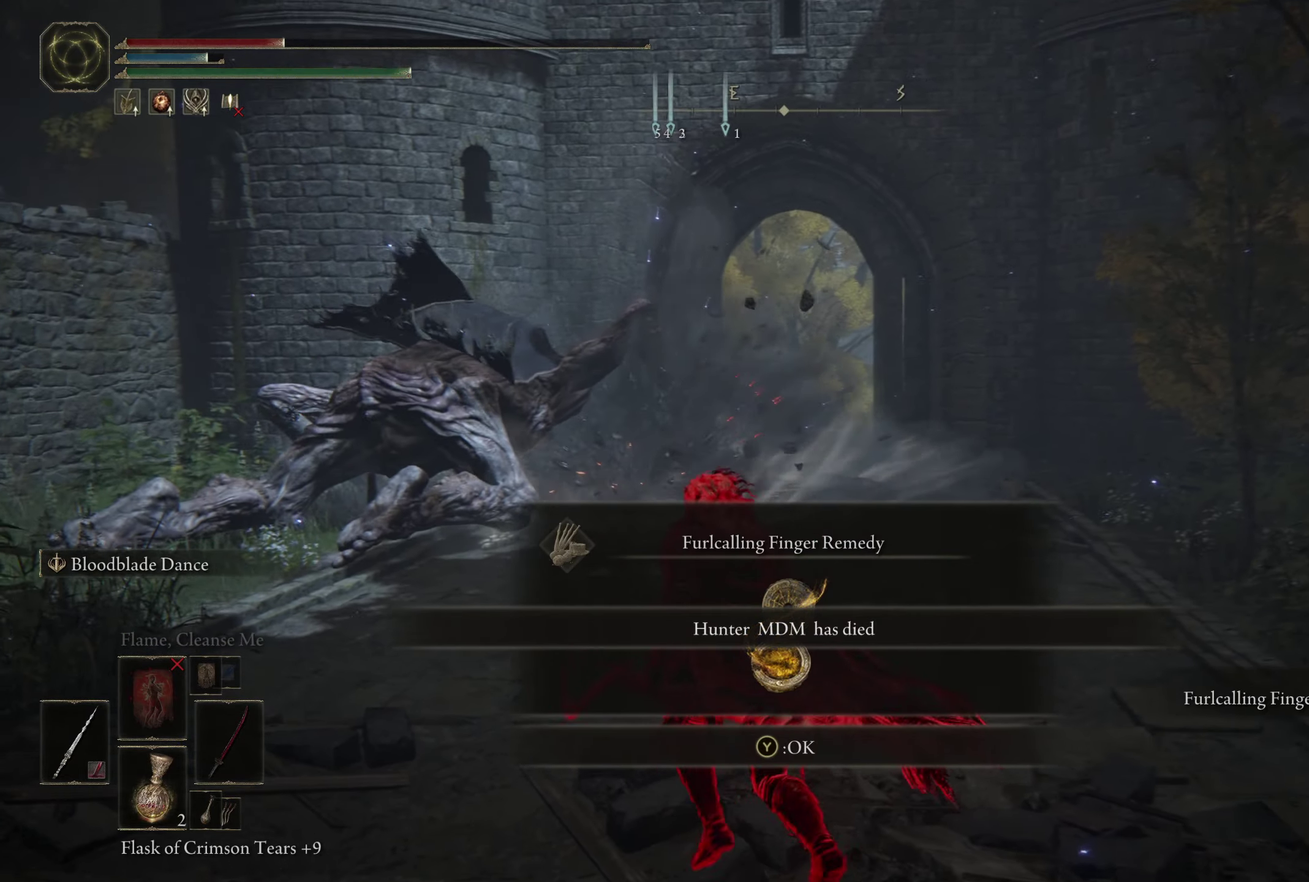
Gameplay with a controller (Xbox layout); each line is a JSON object with the inputs held at the frame after it (dt_ms = milliseconds from this image to that frame). "events" lists button and stick changes between this image and that frame as [ms after this image, input, new state], when the widget could be followed in between.
{"dt_ms": 367, "buttons": ["DPAD_DOWN"], "left_stick": "up", "right_stick": "center", "events": [[167, "left_stick", "up"]]}
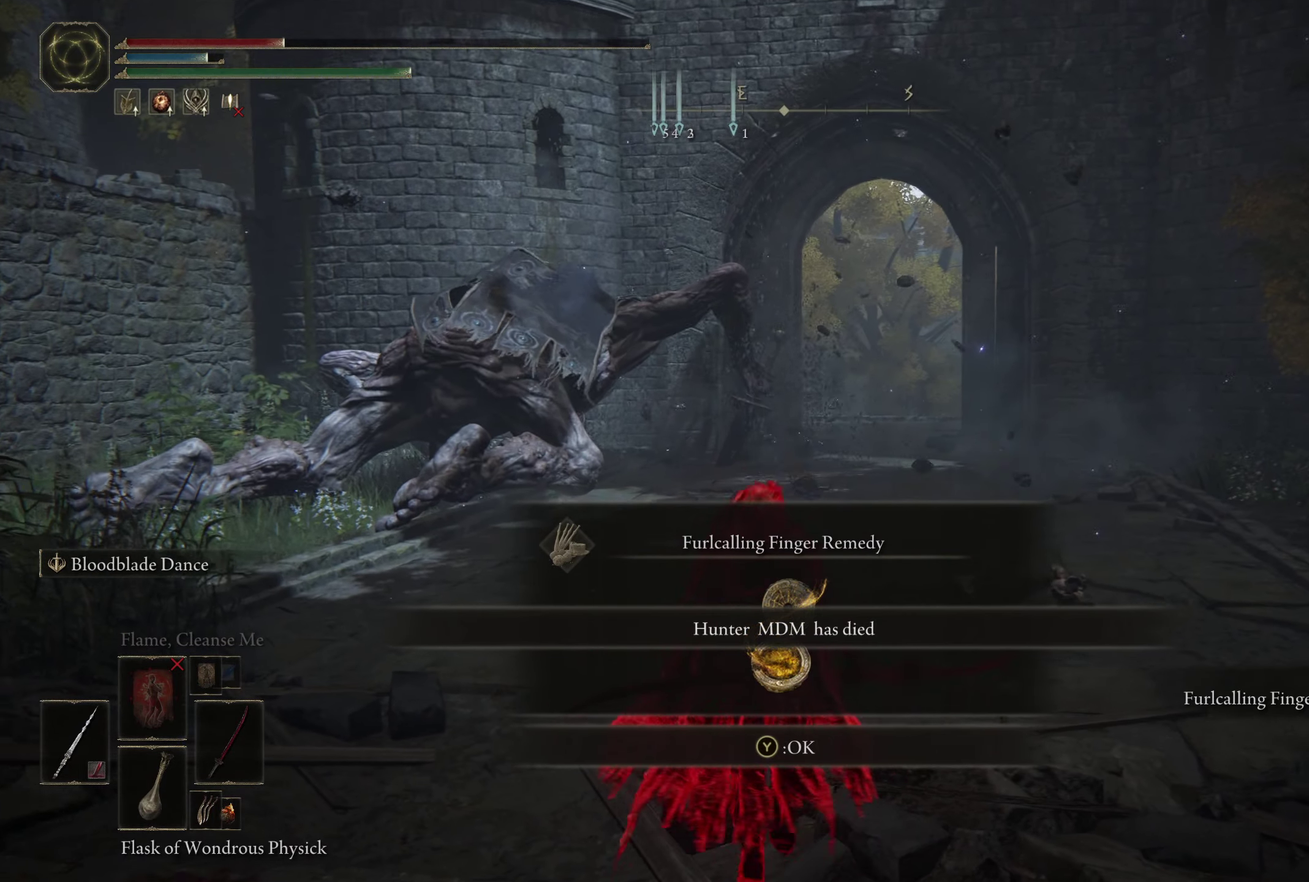
{"dt_ms": 433, "buttons": ["X", "DPAD_DOWN"], "left_stick": "up", "right_stick": "center", "events": [[216, "left_stick", "up-right"], [300, "left_stick", "up"], [333, "X", "down"]]}
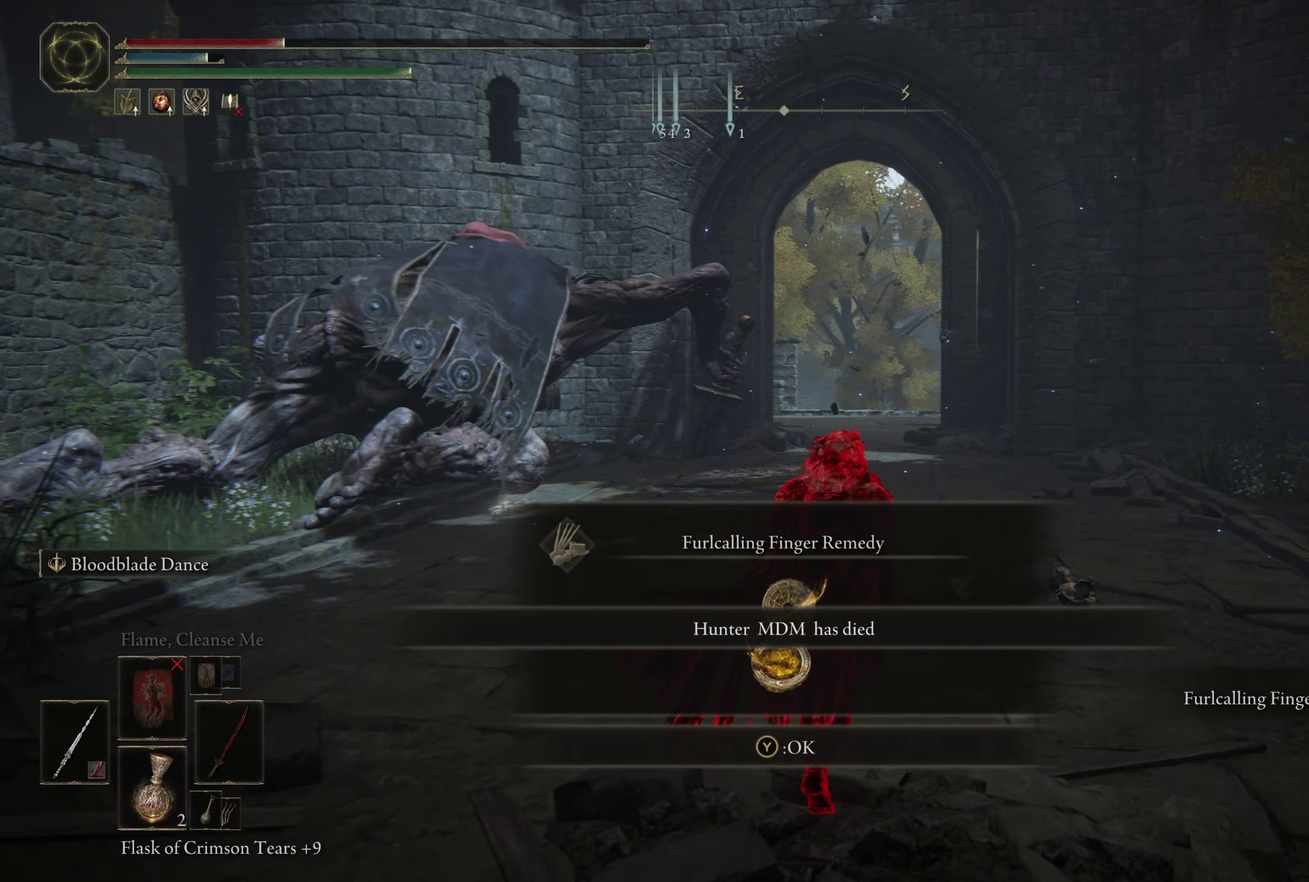
{"dt_ms": 500, "buttons": [], "left_stick": "up", "right_stick": "center", "events": [[100, "X", "up"], [167, "DPAD_DOWN", "up"]]}
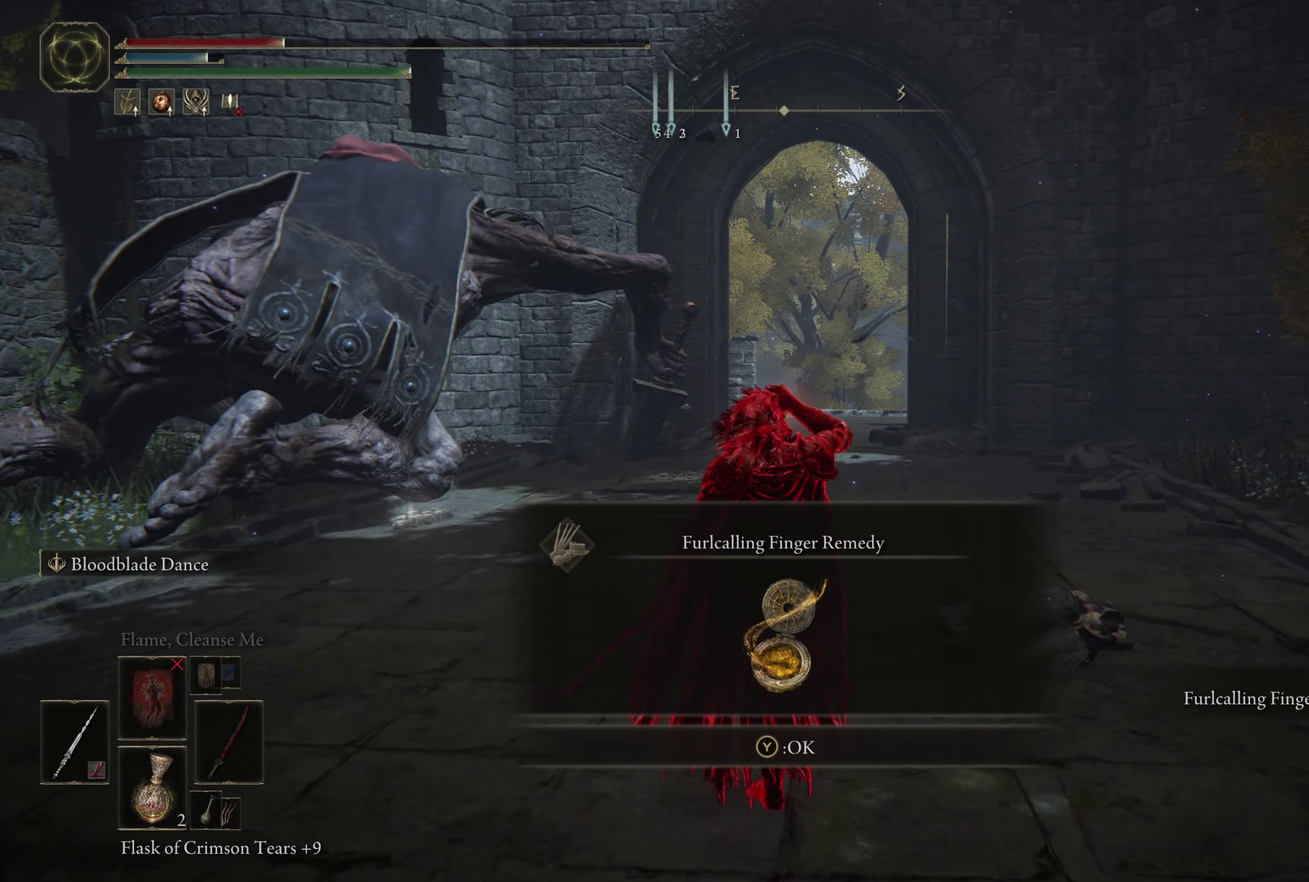
{"dt_ms": 567, "buttons": ["B"], "left_stick": "up", "right_stick": "center", "events": [[200, "B", "down"]]}
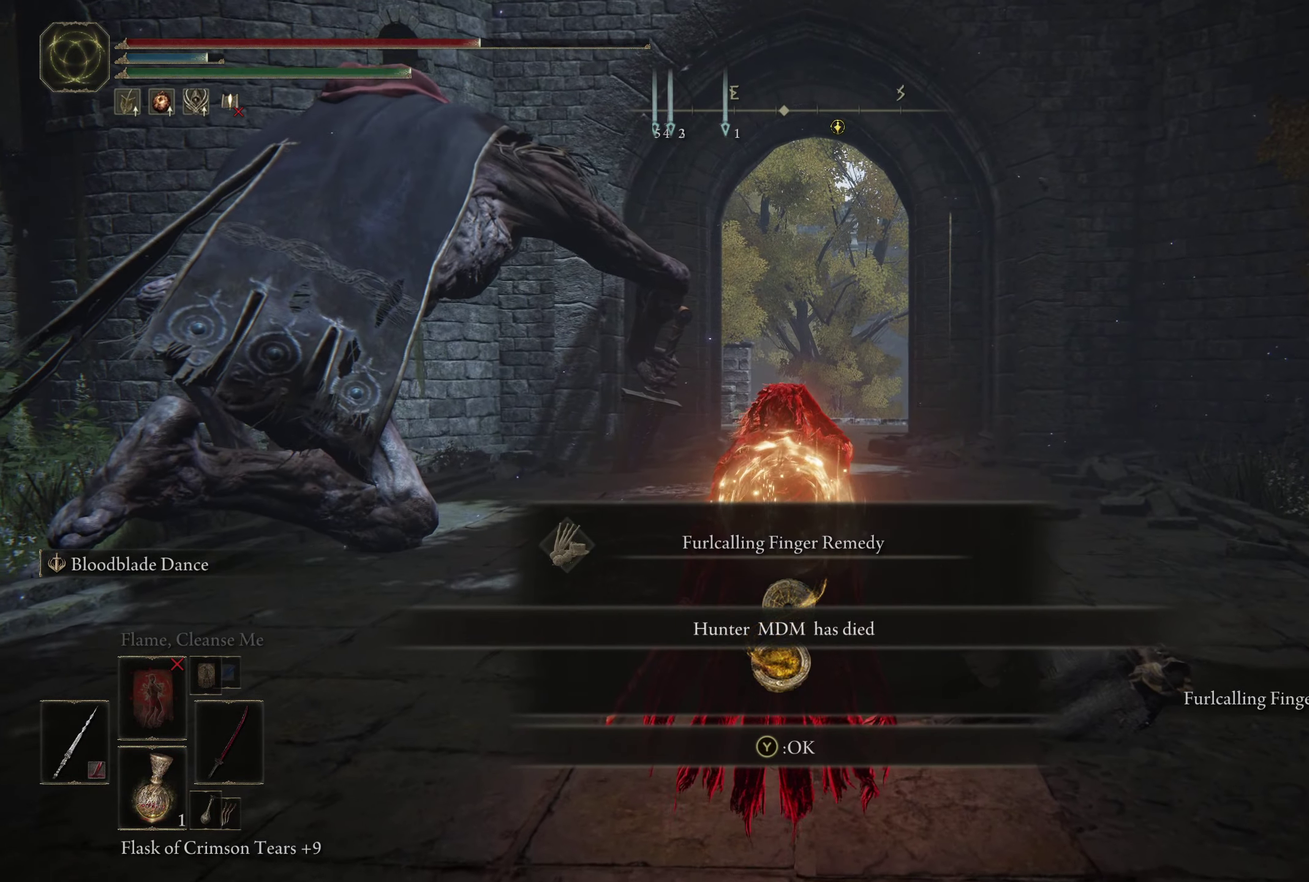
{"dt_ms": 500, "buttons": ["B"], "left_stick": "up", "right_stick": "center", "events": []}
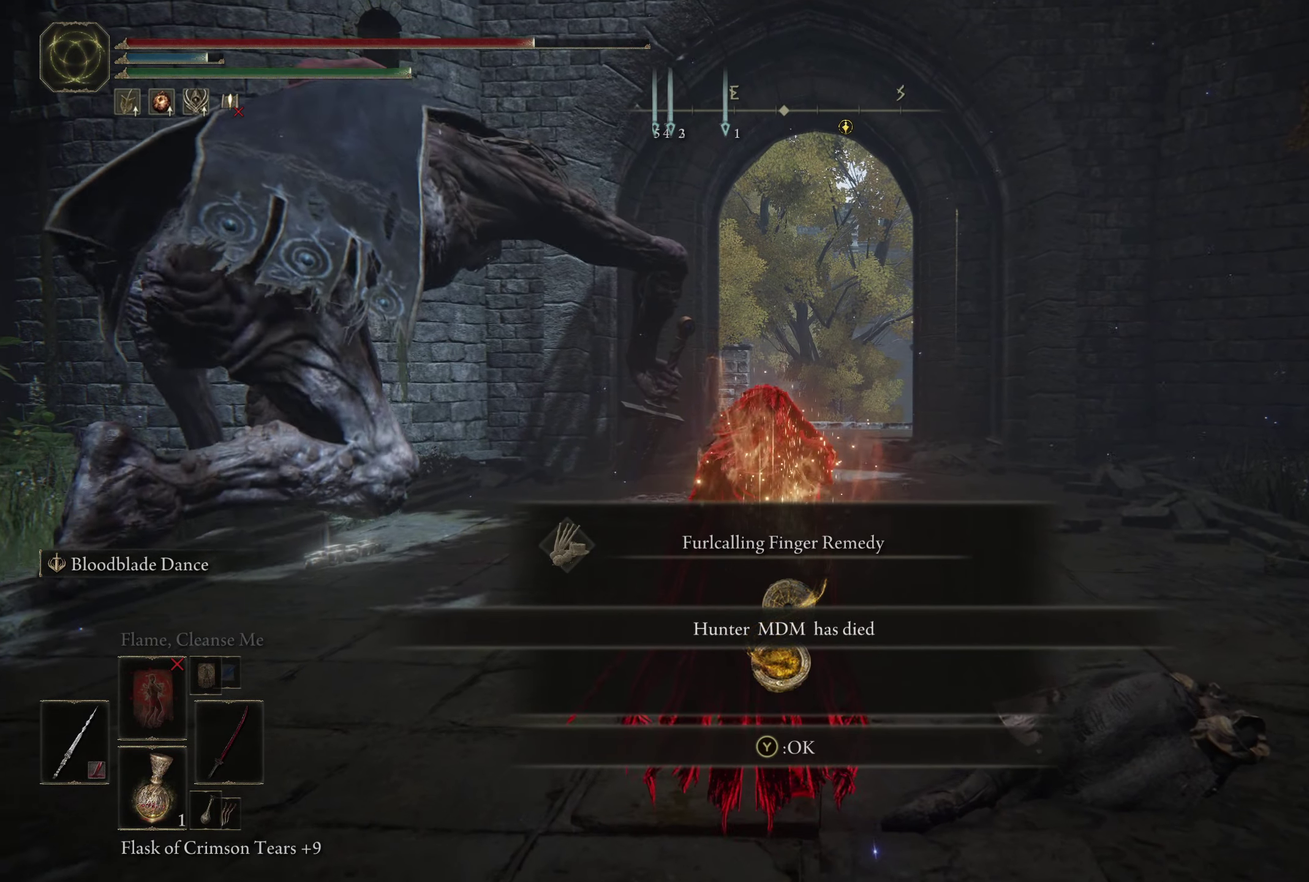
{"dt_ms": 500, "buttons": ["B"], "left_stick": "up", "right_stick": "center", "events": []}
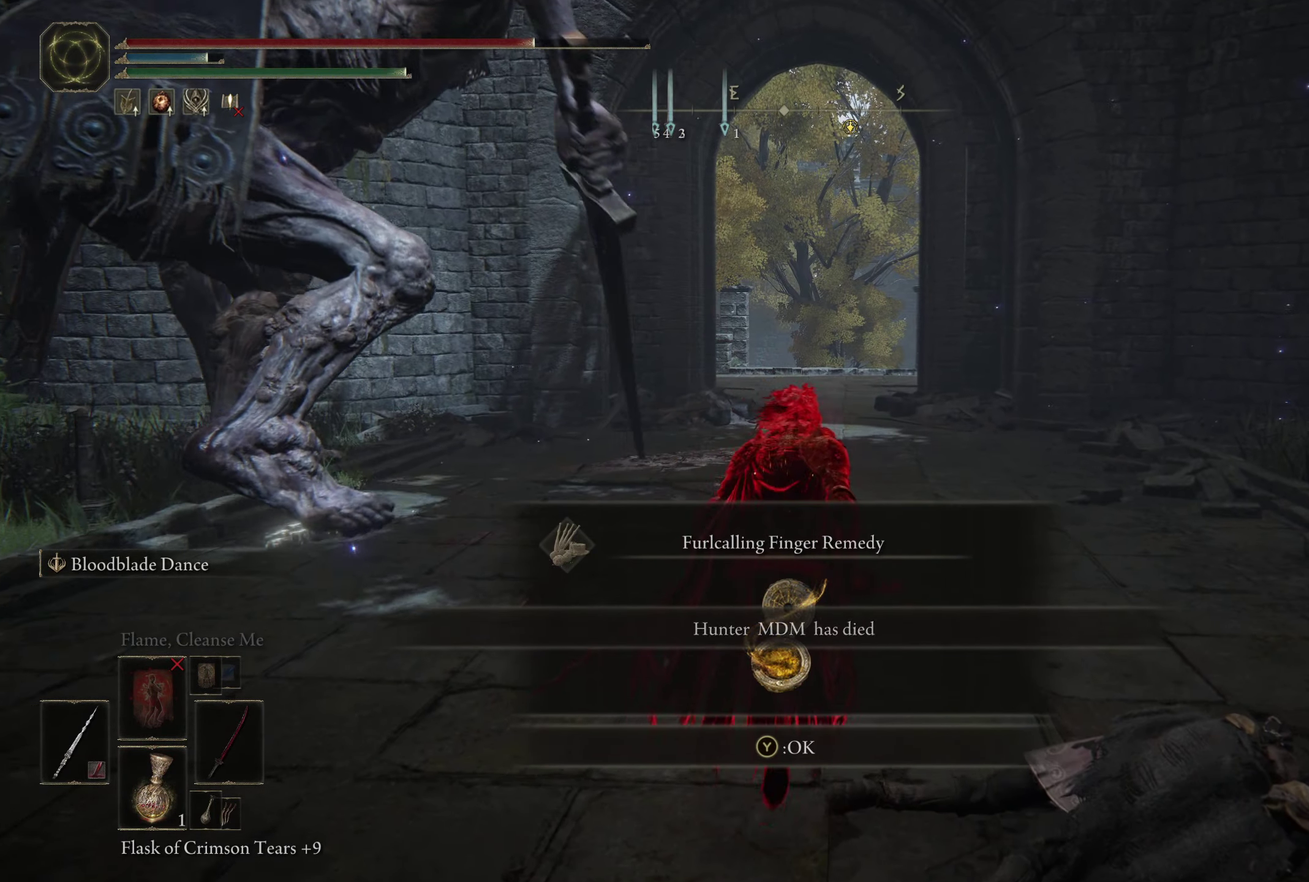
{"dt_ms": 333, "buttons": ["B", "Y"], "left_stick": "up", "right_stick": "center", "events": [[283, "Y", "down"]]}
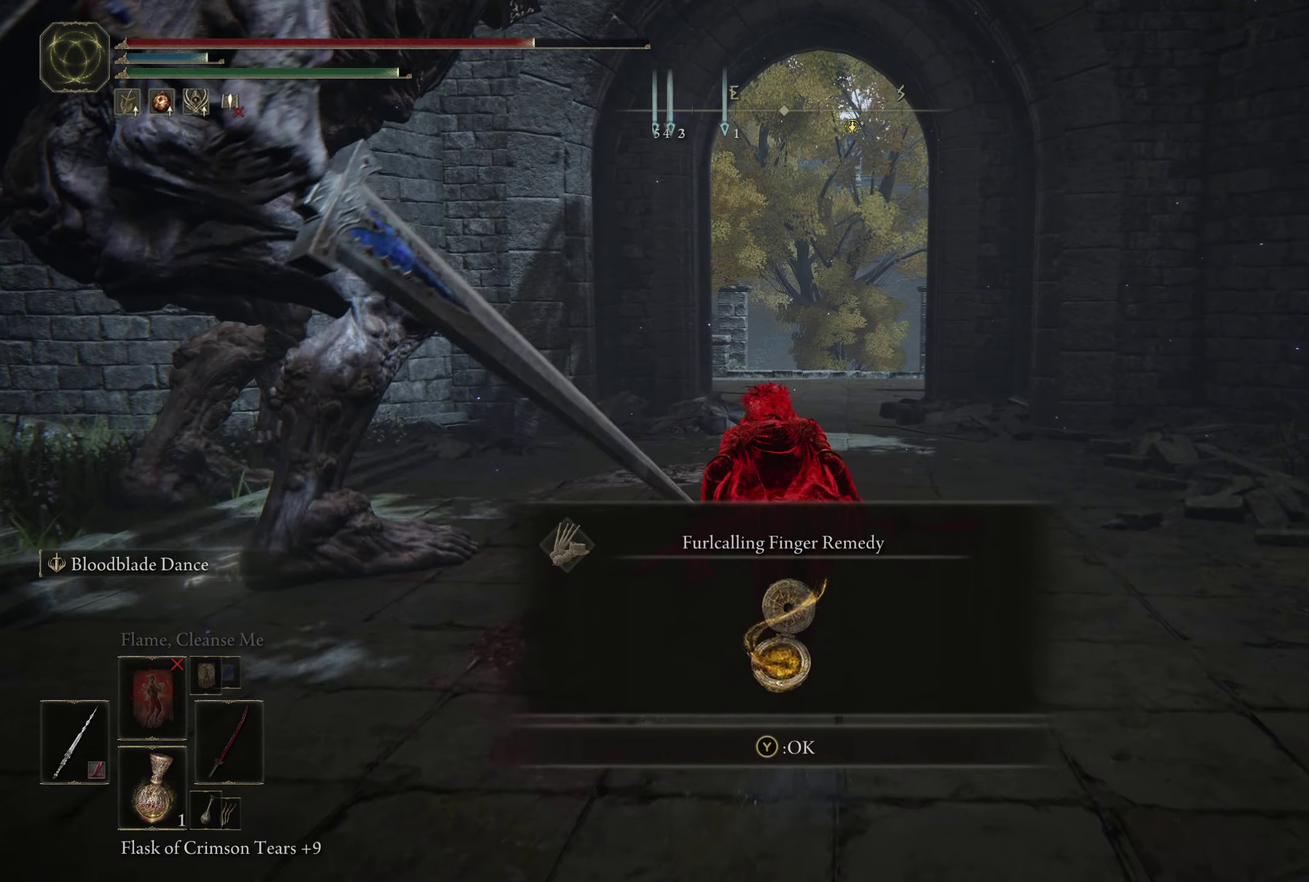
{"dt_ms": 667, "buttons": ["B"], "left_stick": "up", "right_stick": "down-left", "events": [[67, "Y", "up"], [217, "left_stick", "up-right"], [433, "right_stick", "down-left"], [583, "left_stick", "up"]]}
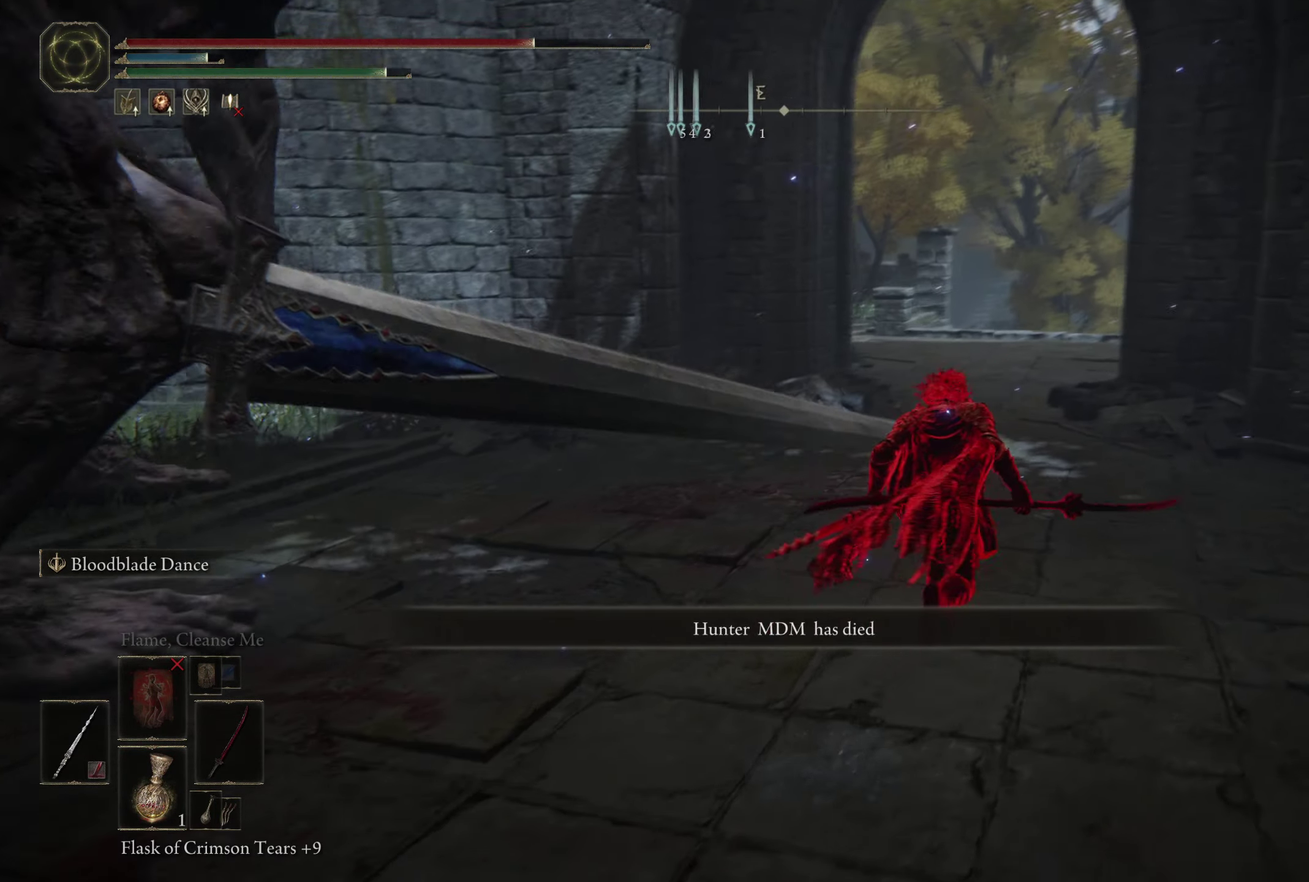
{"dt_ms": 500, "buttons": ["B"], "left_stick": "up", "right_stick": "center", "events": [[100, "right_stick", "center"]]}
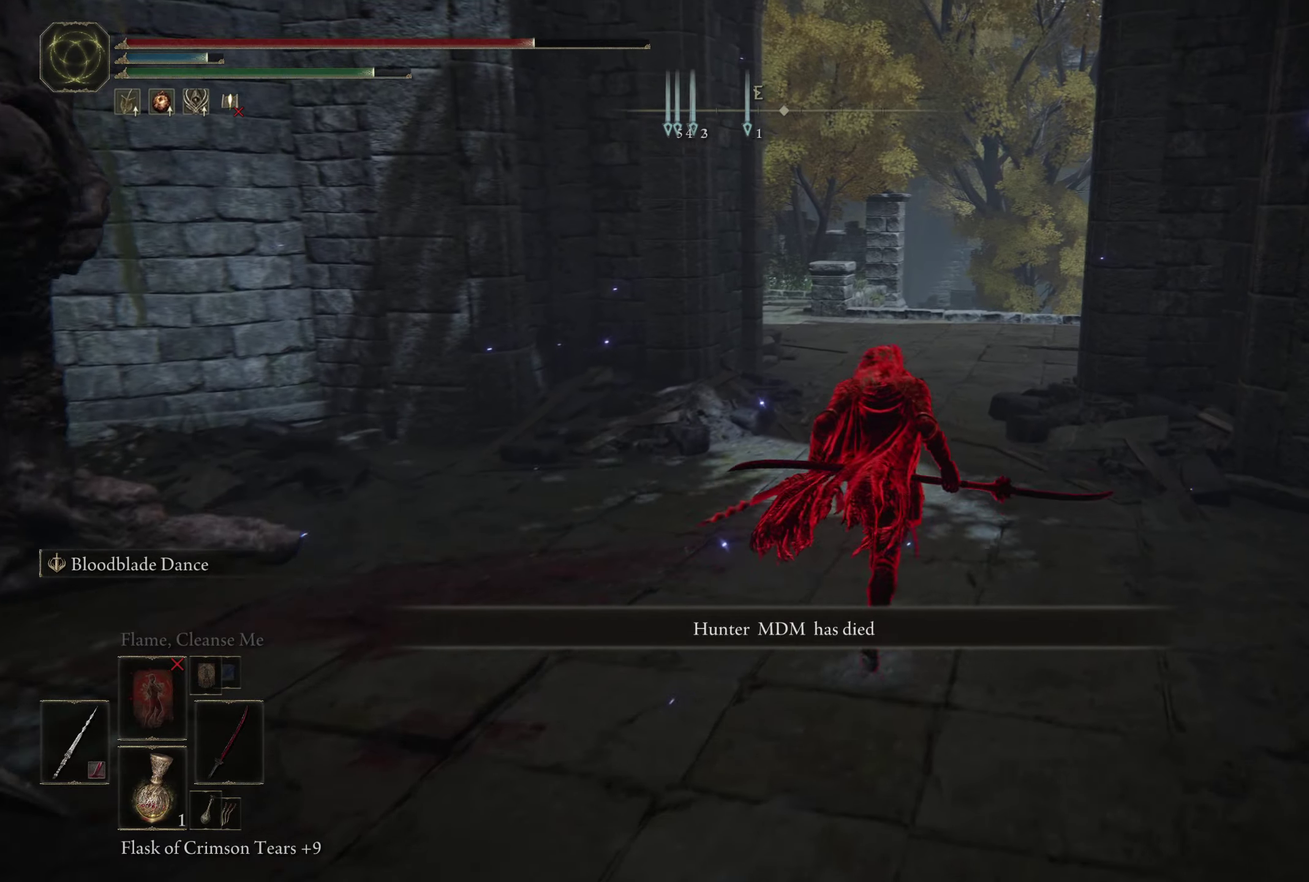
{"dt_ms": 500, "buttons": ["B"], "left_stick": "up", "right_stick": "center", "events": []}
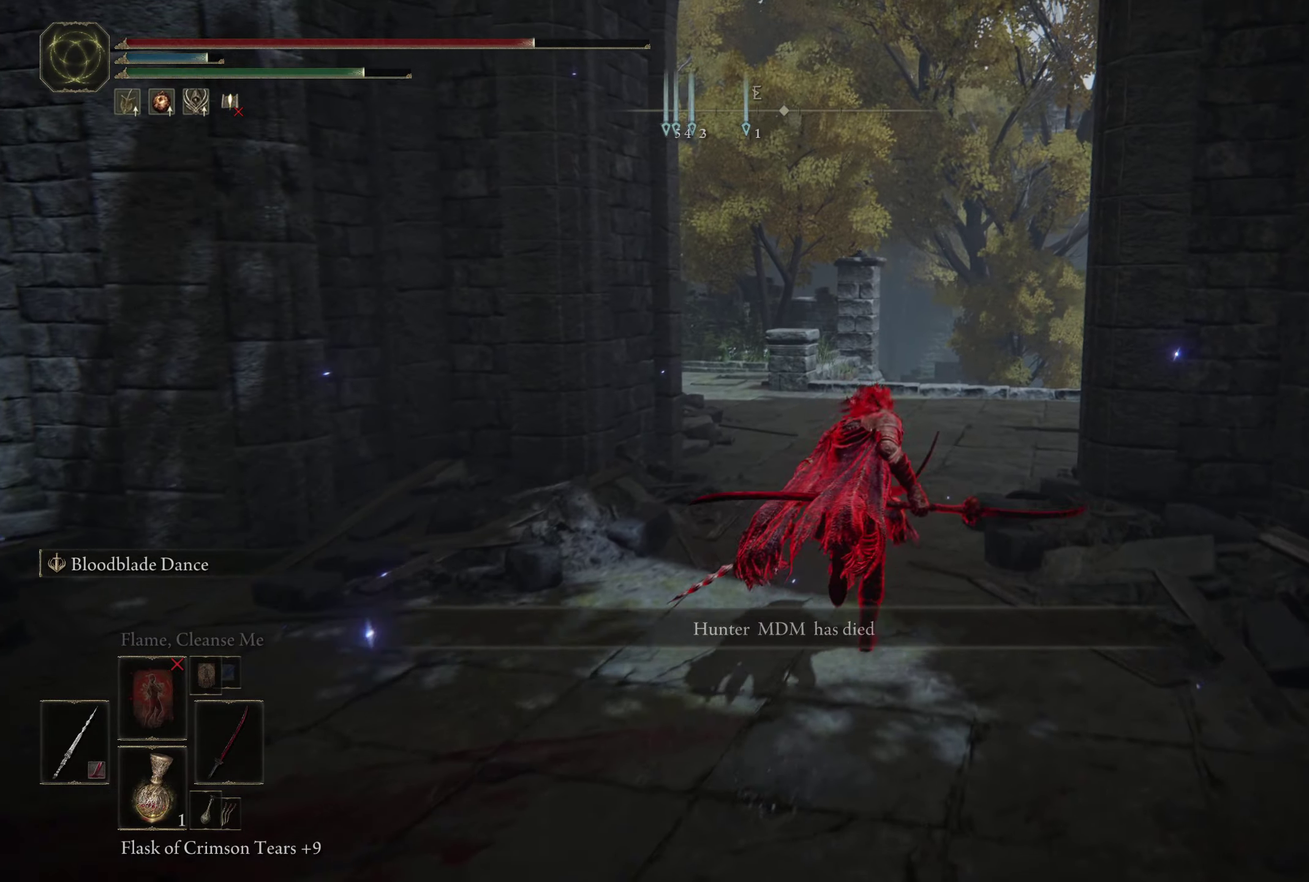
{"dt_ms": 717, "buttons": [], "left_stick": "up", "right_stick": "center", "events": [[700, "B", "up"]]}
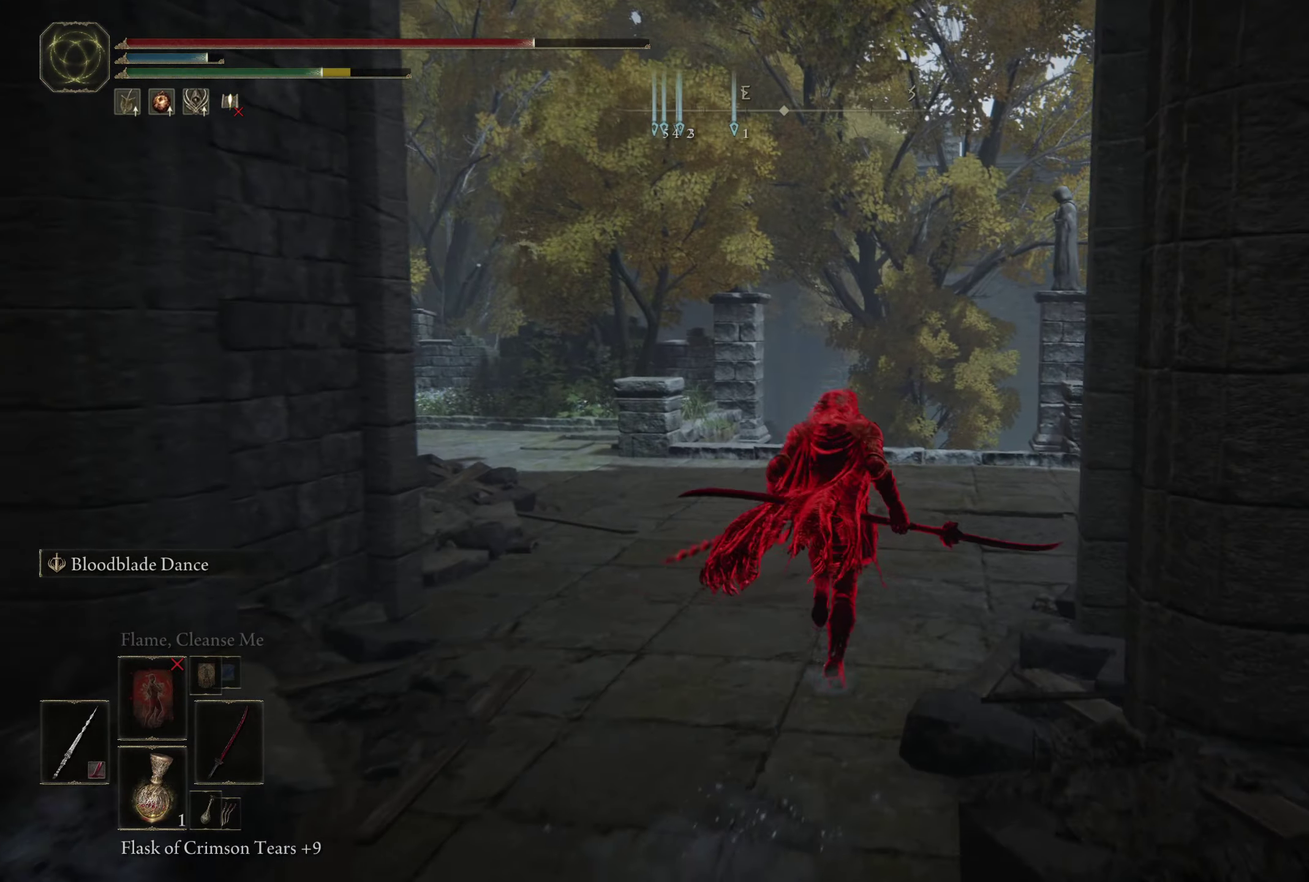
{"dt_ms": 283, "buttons": [], "left_stick": "up", "right_stick": "center", "events": [[66, "B", "down"], [150, "left_stick", "up-right"], [166, "B", "up"], [216, "left_stick", "up"]]}
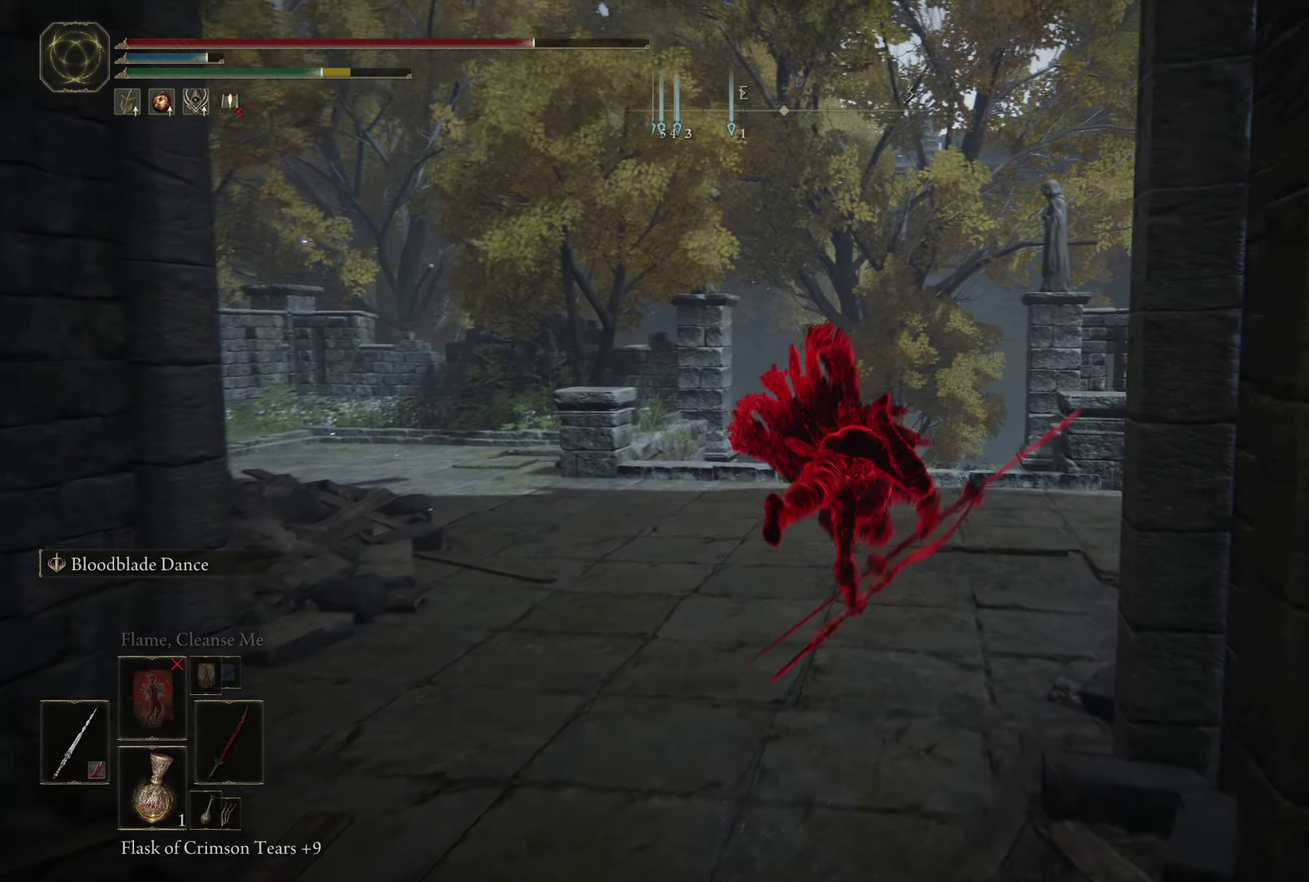
{"dt_ms": 317, "buttons": ["B"], "left_stick": "up", "right_stick": "right", "events": [[67, "right_stick", "right"], [233, "B", "down"]]}
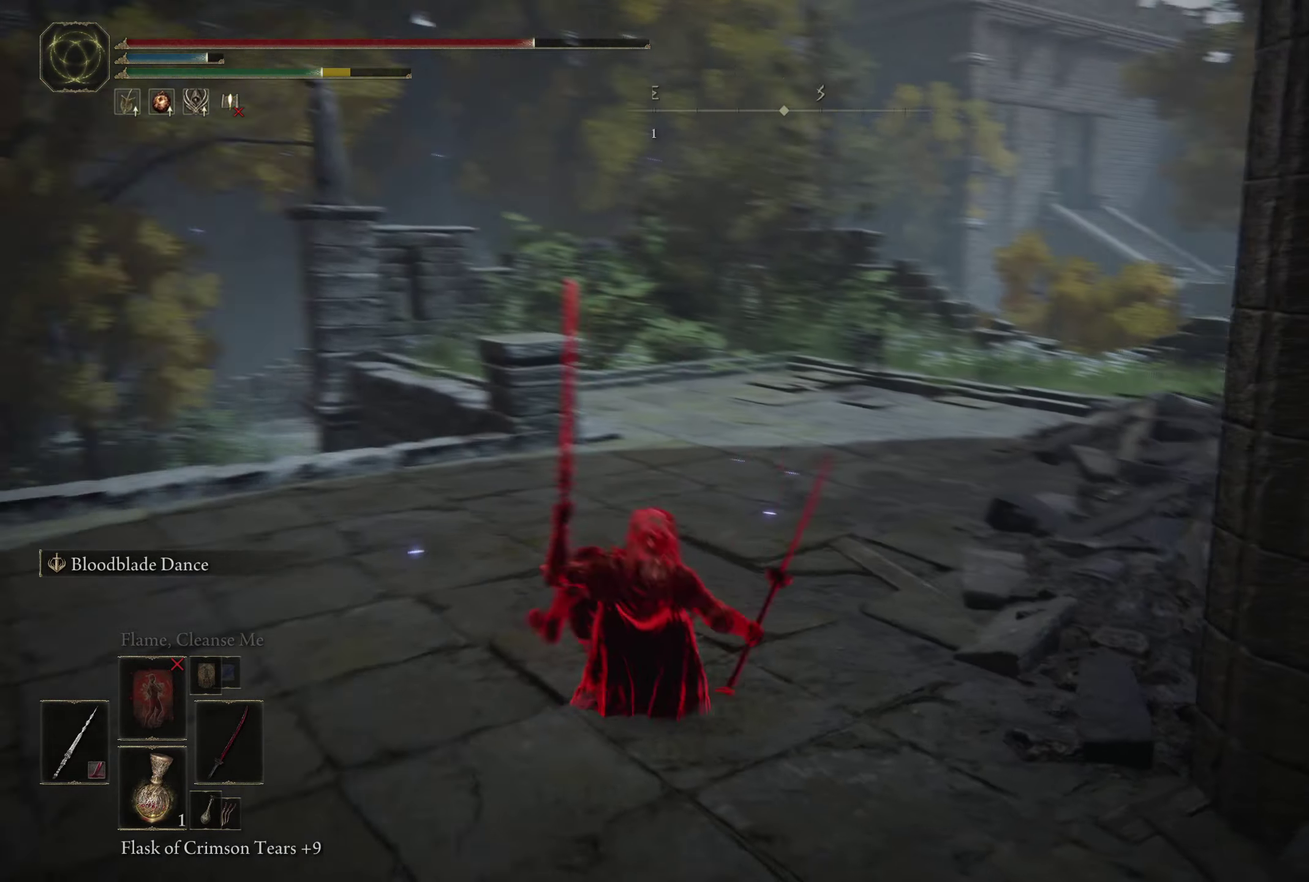
{"dt_ms": 700, "buttons": ["B"], "left_stick": "up-left", "right_stick": "left", "events": [[66, "right_stick", "center"], [166, "right_stick", "right"], [283, "left_stick", "up-left"], [333, "right_stick", "center"], [633, "right_stick", "left"]]}
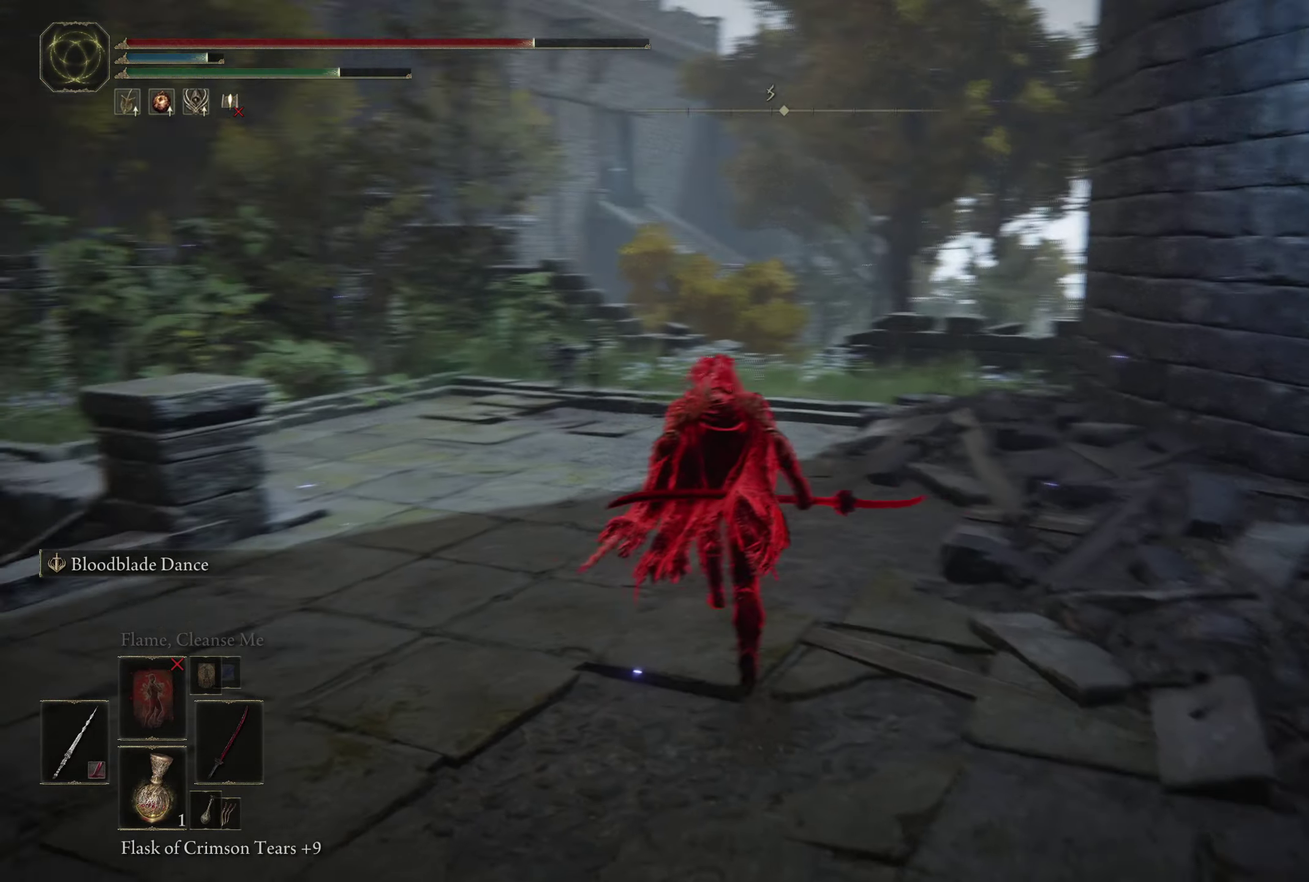
{"dt_ms": 400, "buttons": ["B"], "left_stick": "up", "right_stick": "left", "events": [[83, "left_stick", "up"], [200, "right_stick", "center"], [366, "right_stick", "left"]]}
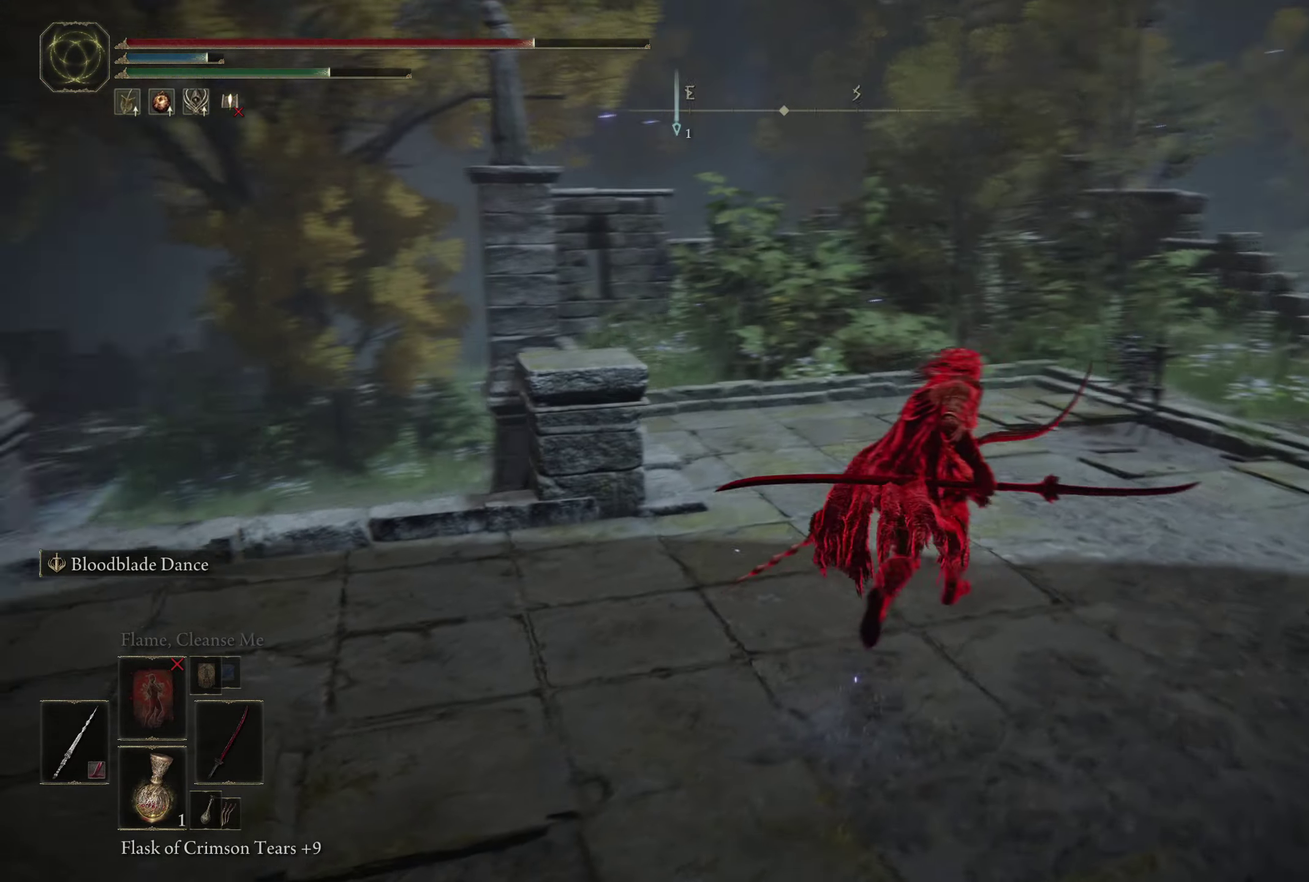
{"dt_ms": 400, "buttons": ["B", "R1"], "left_stick": "up-right", "right_stick": "down-left", "events": [[100, "R1", "down"], [216, "left_stick", "up-right"], [266, "right_stick", "down-left"]]}
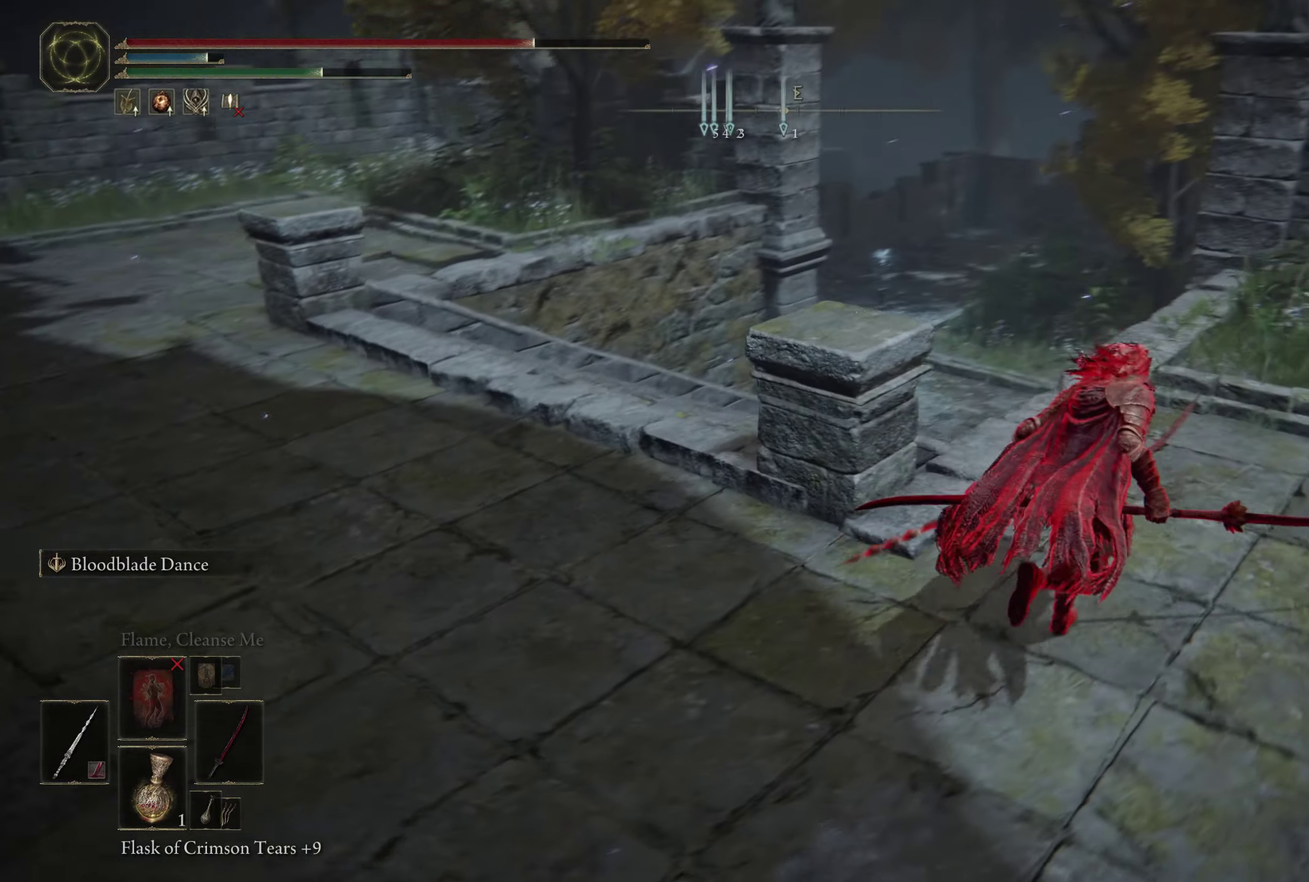
{"dt_ms": 400, "buttons": ["B", "R1"], "left_stick": "up", "right_stick": "right", "events": [[83, "right_stick", "center"], [166, "right_stick", "right"], [383, "left_stick", "up"]]}
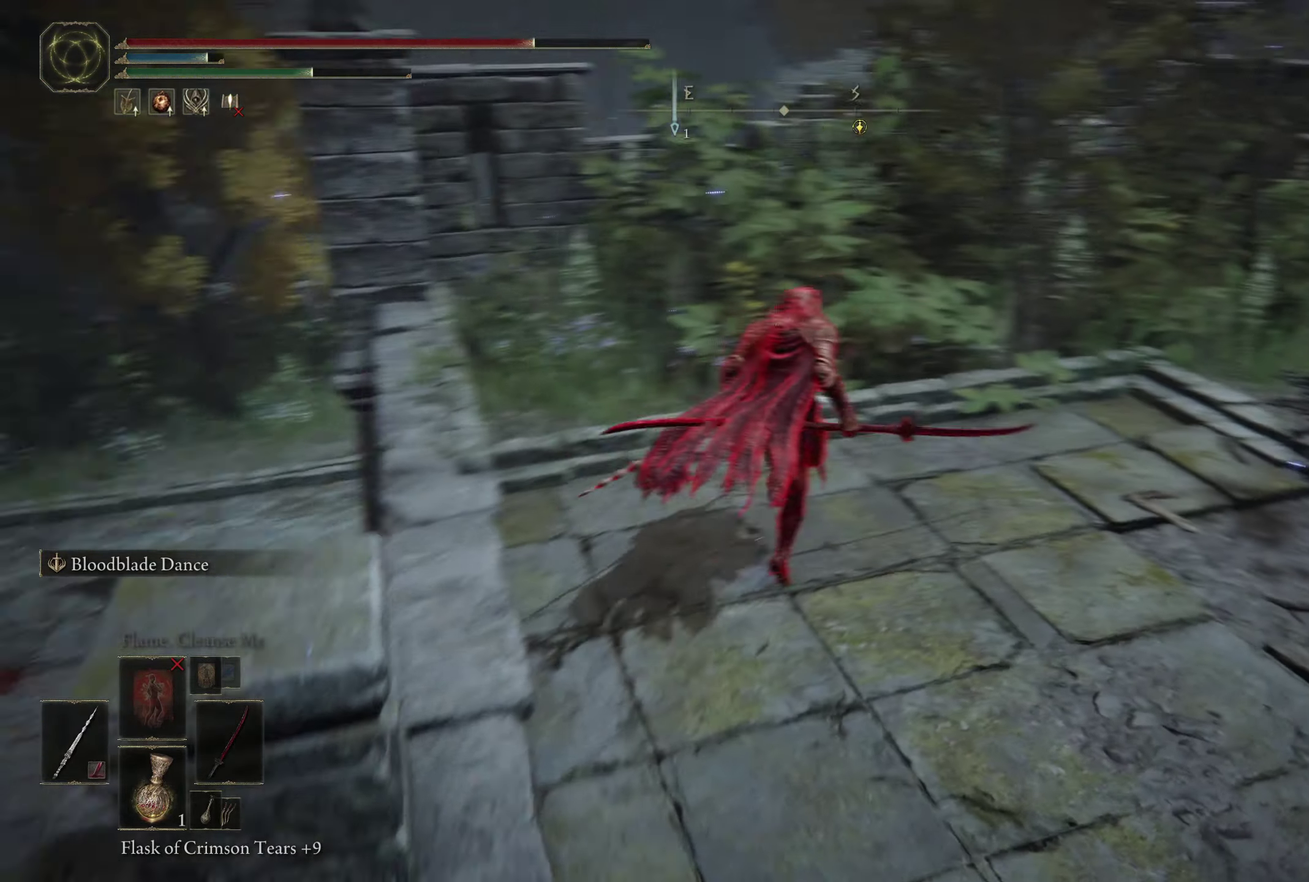
{"dt_ms": 500, "buttons": ["B", "R1"], "left_stick": "up-right", "right_stick": "center", "events": [[83, "right_stick", "center"], [300, "R1", "up"], [383, "R1", "down"], [383, "left_stick", "up-right"], [433, "R1", "up"], [483, "R1", "down"]]}
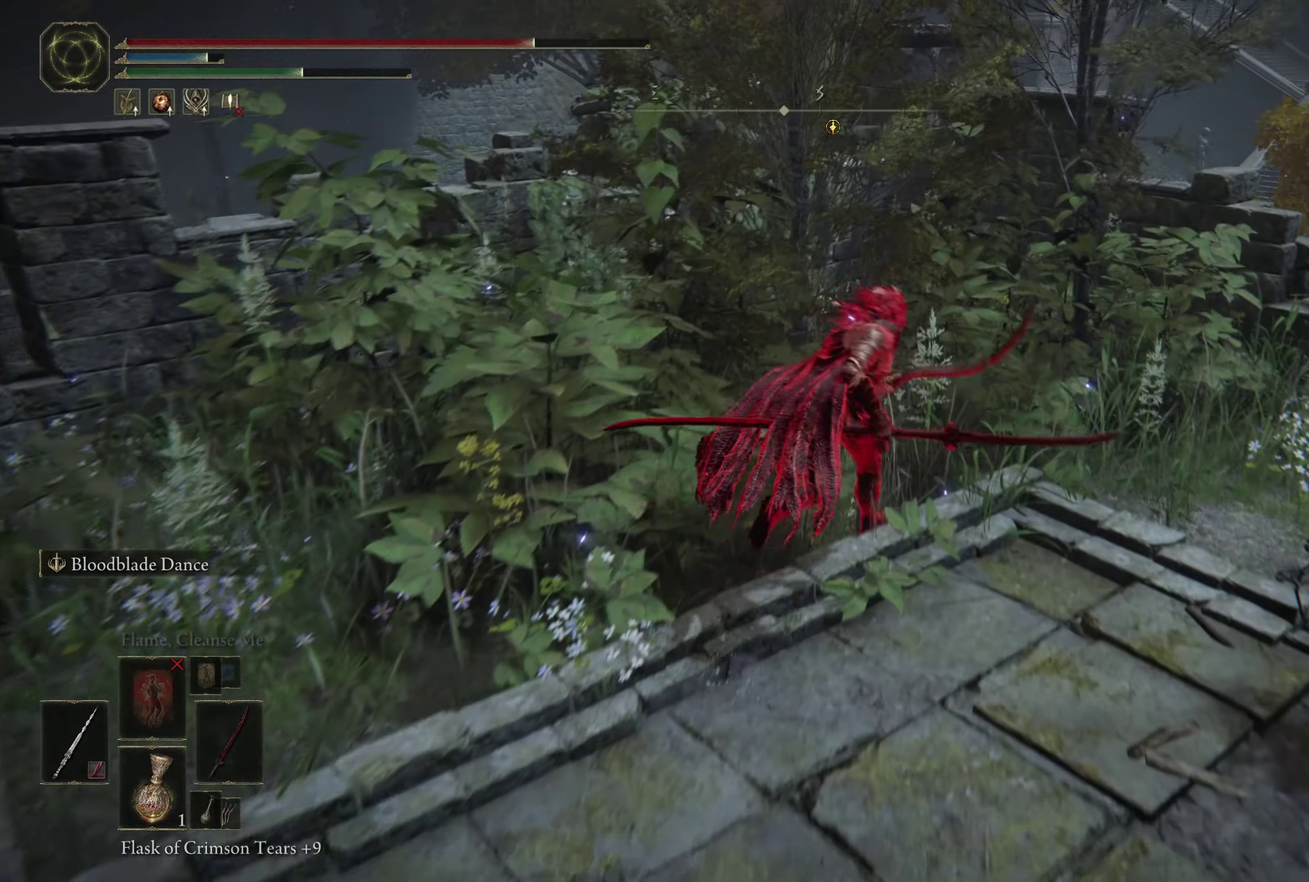
{"dt_ms": 400, "buttons": ["B"], "left_stick": "up-right", "right_stick": "center", "events": [[216, "R1", "up"]]}